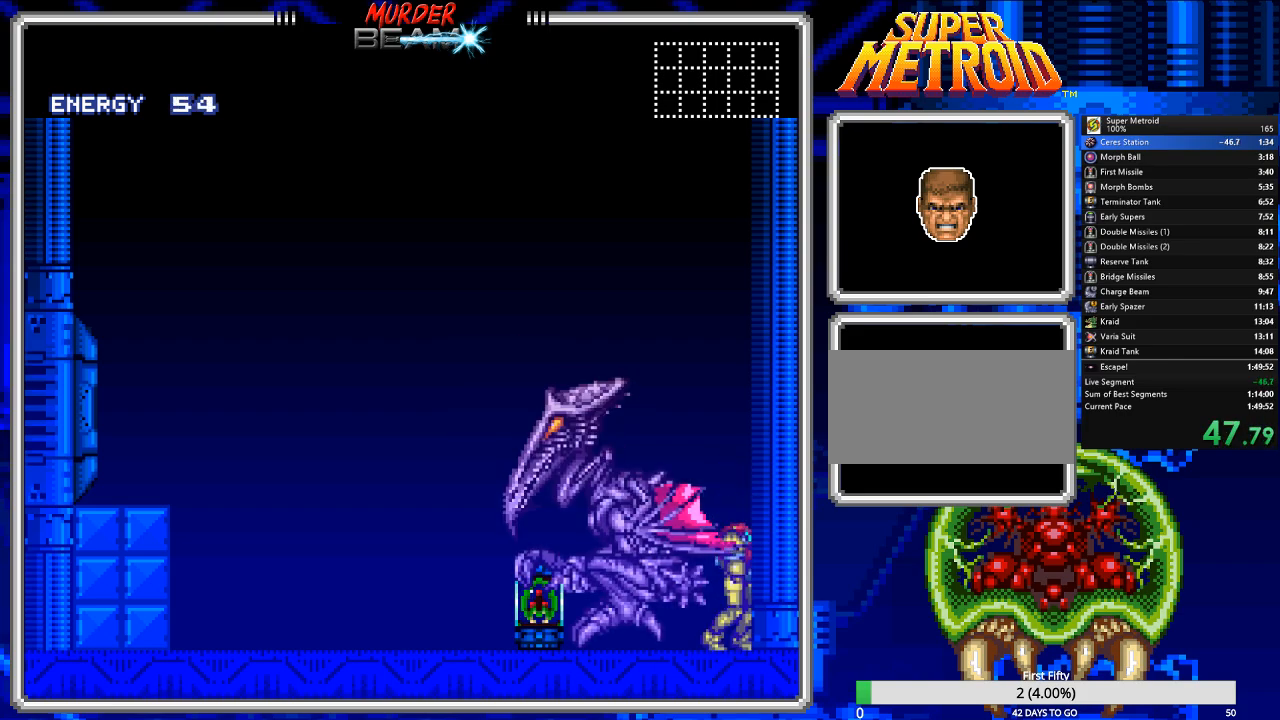
Gameplay with a controller (Nintendo layout); each line is a JSON object with the inputs held at the frame after it. "events" lists button and stick changes between this image and that frame as [ms after this image, input, new state], when the widget could be followed in between. Not read: L3 R3 SELECT.
{"buttons": ["A"], "events": [[433, "A", "down"]]}
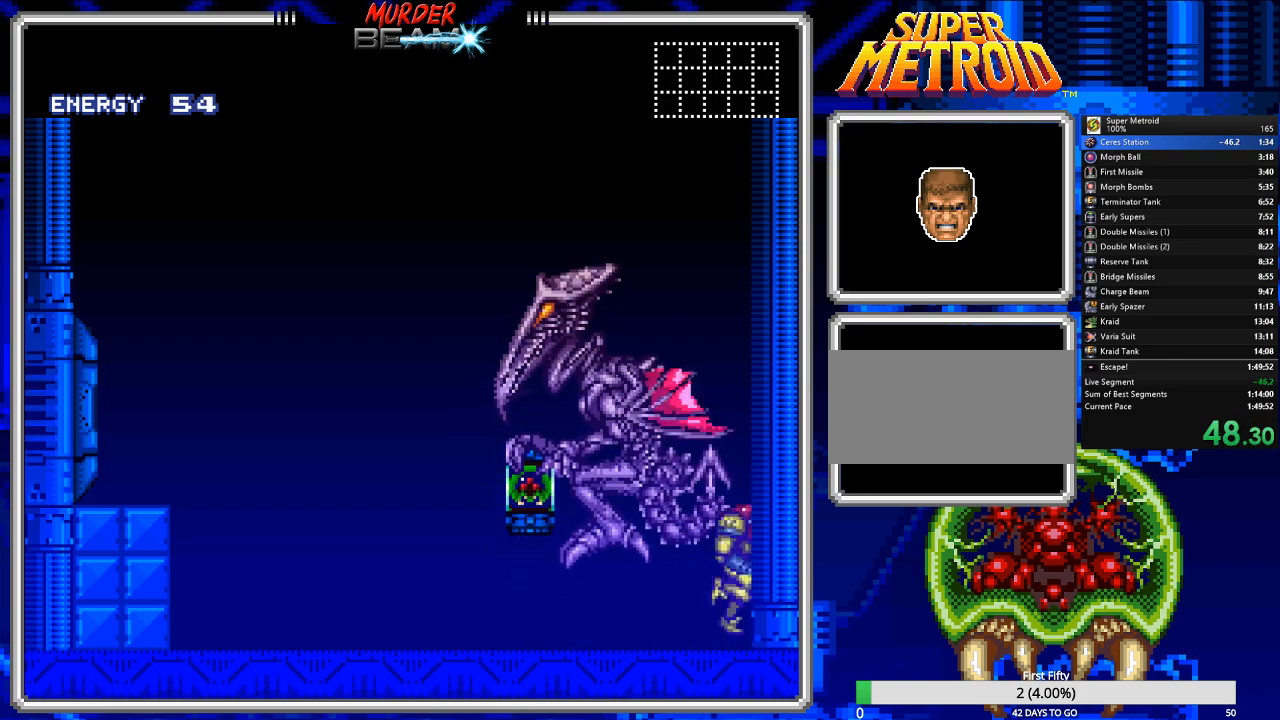
{"buttons": [], "events": [[350, "A", "up"]]}
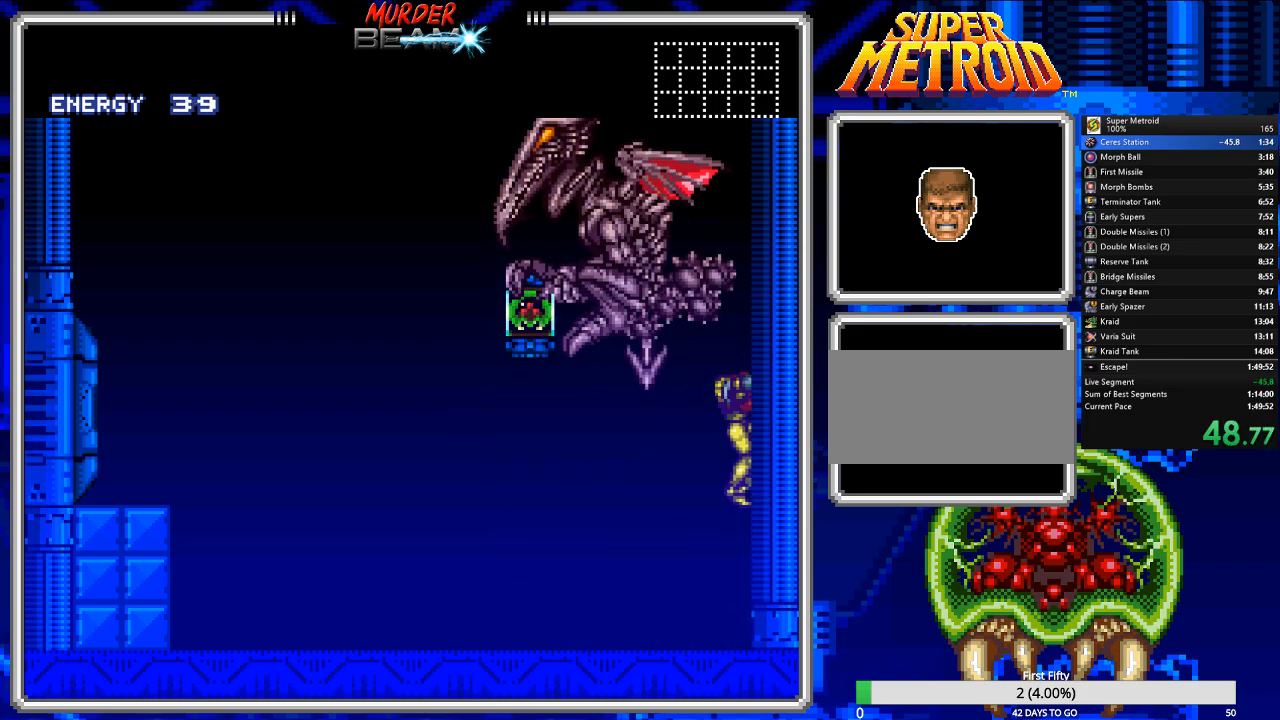
{"buttons": ["A"], "events": [[383, "A", "down"]]}
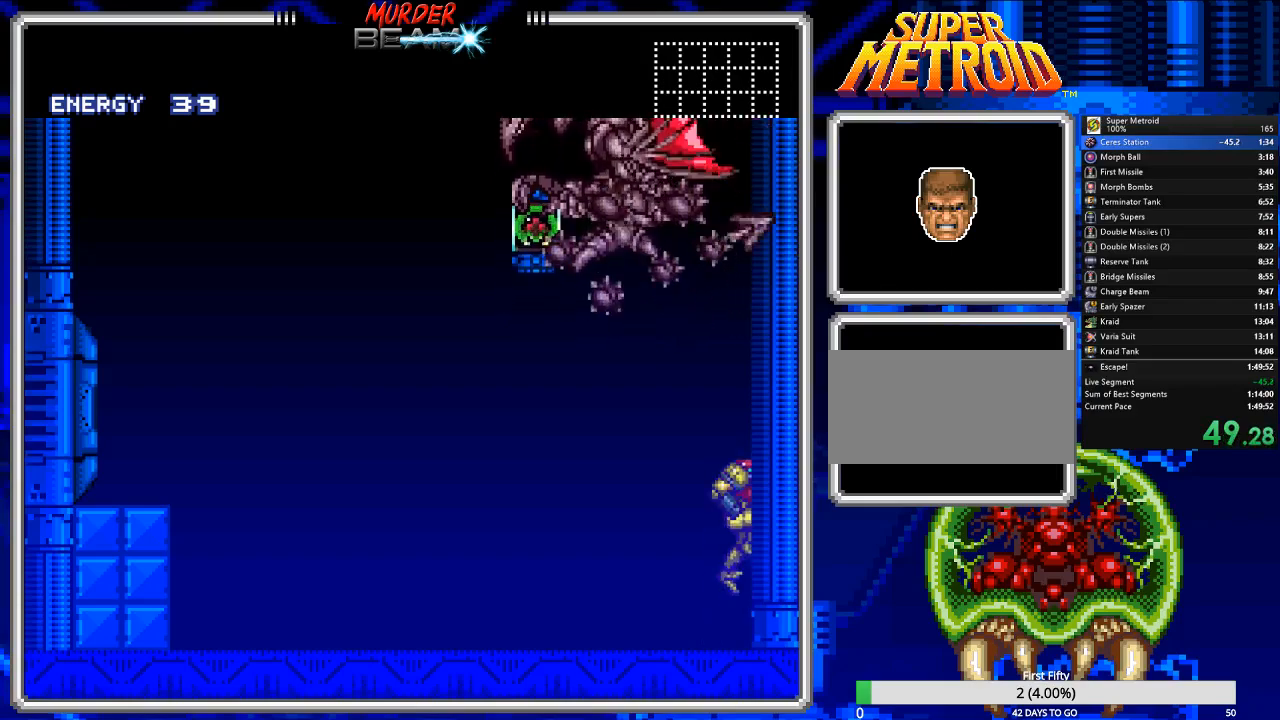
{"buttons": [], "events": [[433, "A", "up"]]}
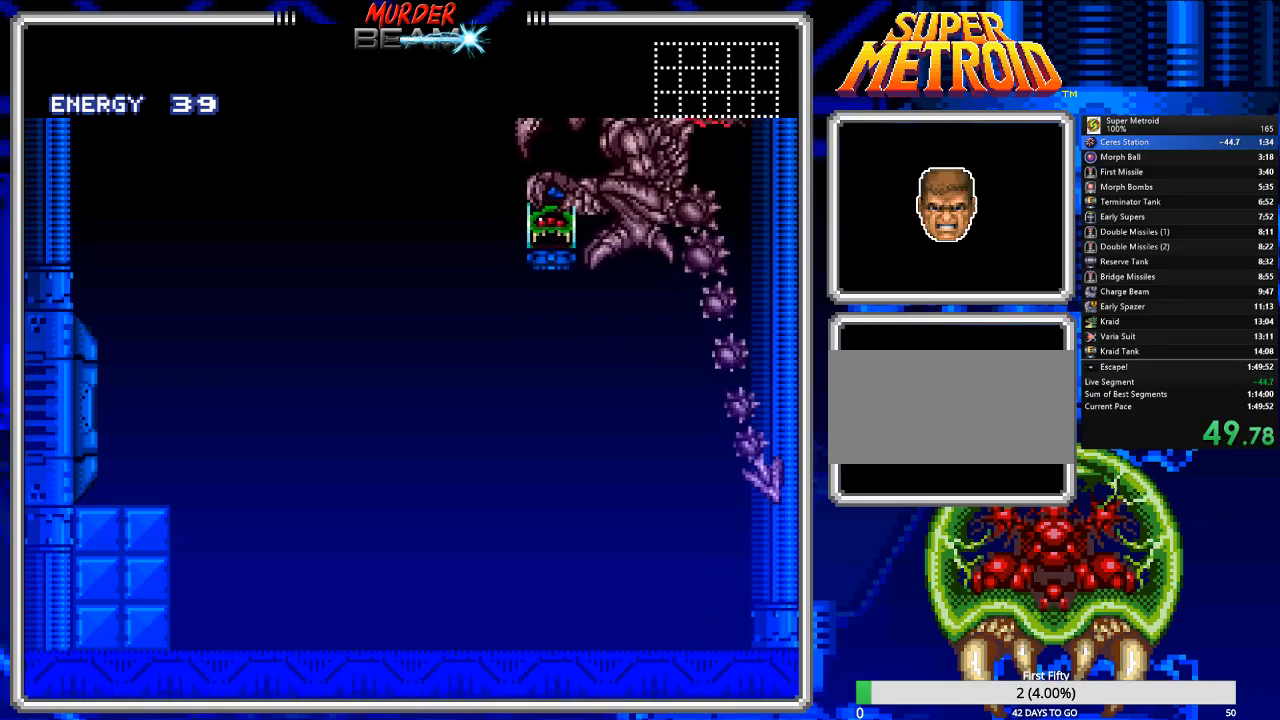
{"buttons": ["A", "DPAD_LEFT"], "events": [[200, "DPAD_LEFT", "down"], [233, "A", "down"]]}
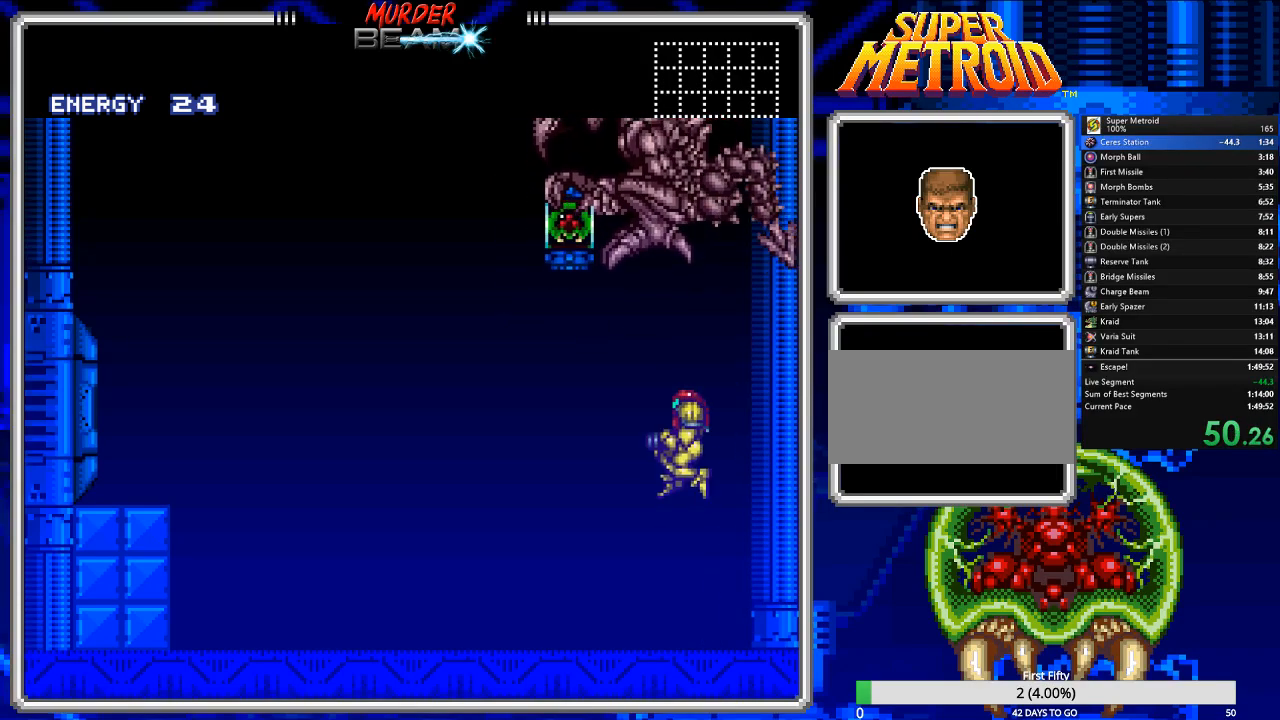
{"buttons": ["B", "DPAD_LEFT"], "events": [[183, "A", "up"], [283, "B", "down"]]}
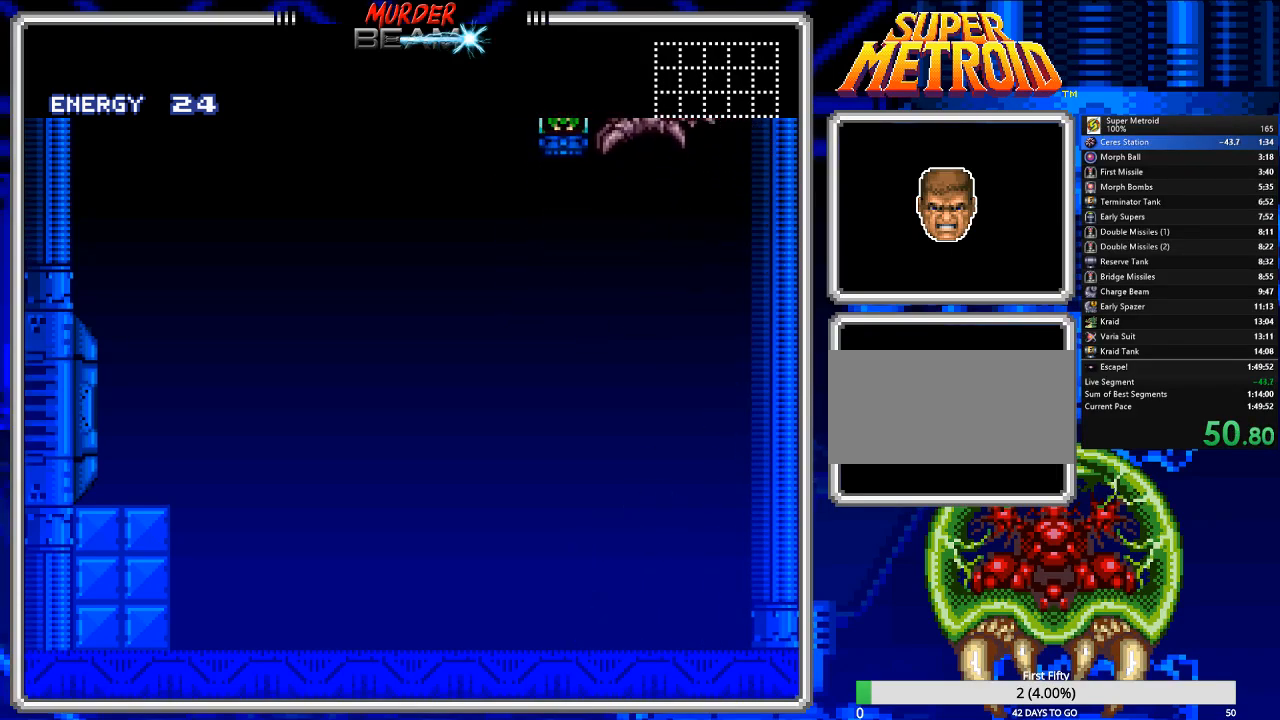
{"buttons": ["B"], "events": [[400, "DPAD_LEFT", "up"]]}
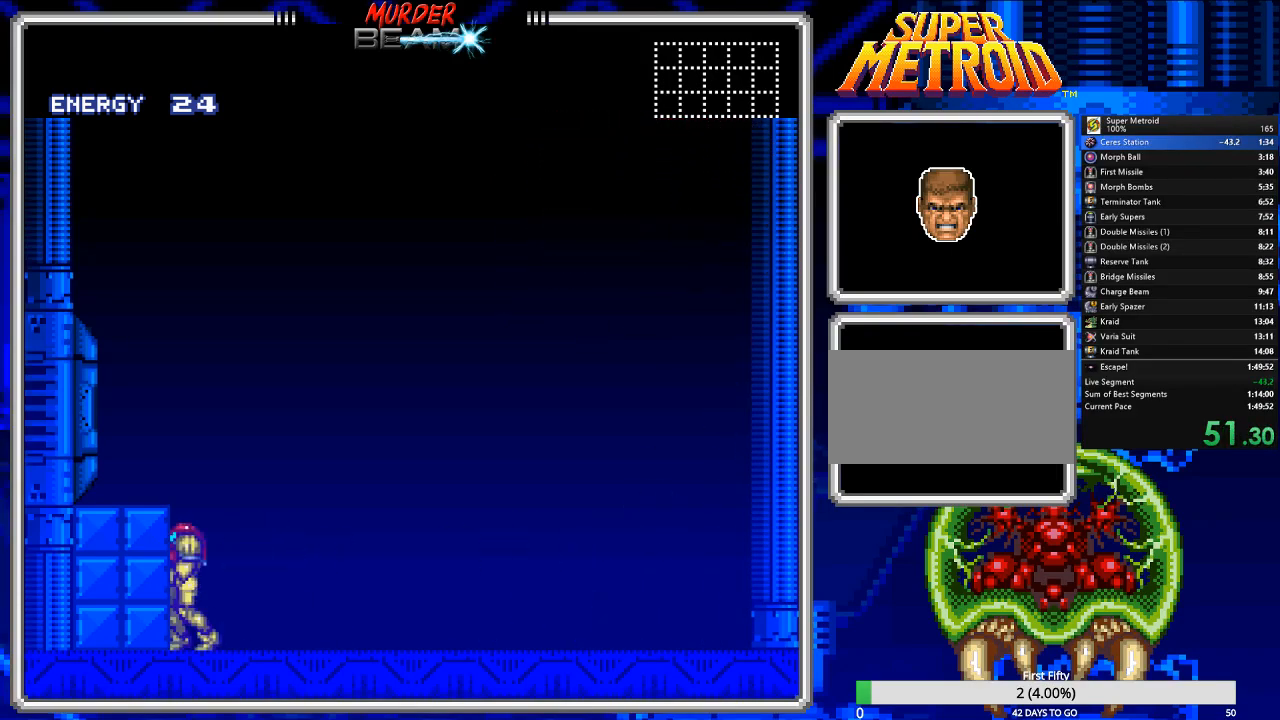
{"buttons": ["B"], "events": []}
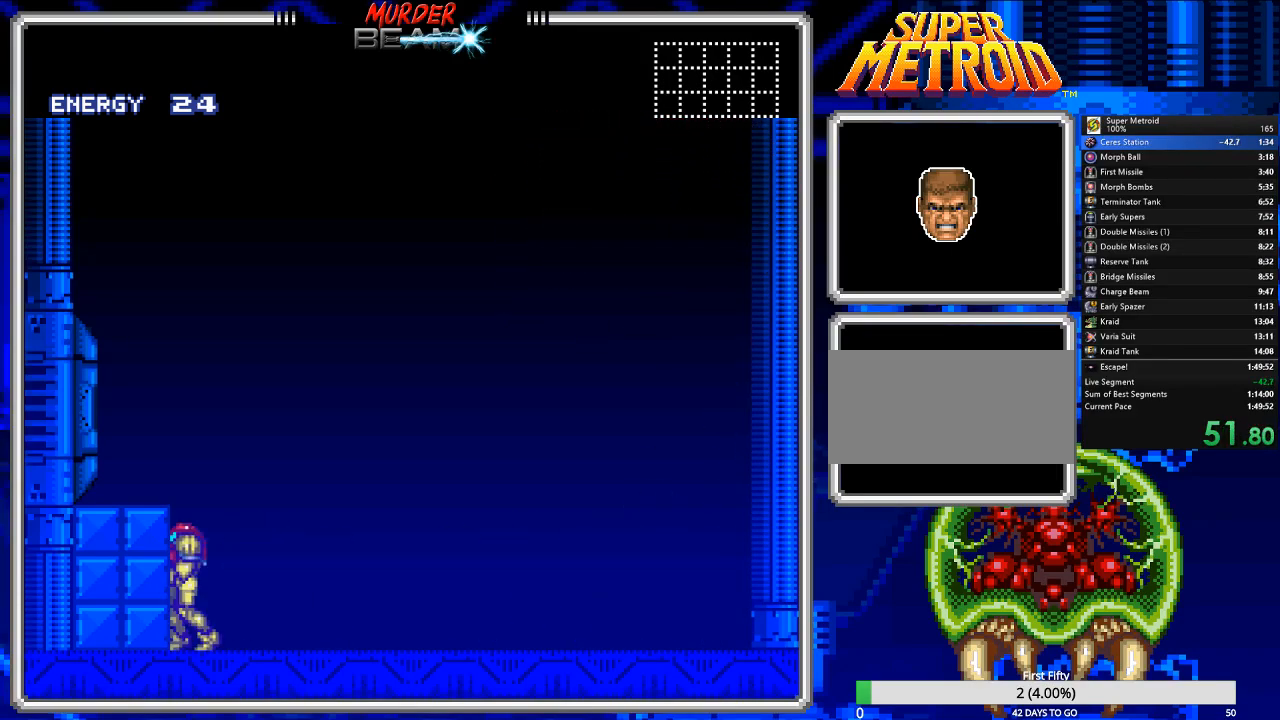
{"buttons": ["B"], "events": []}
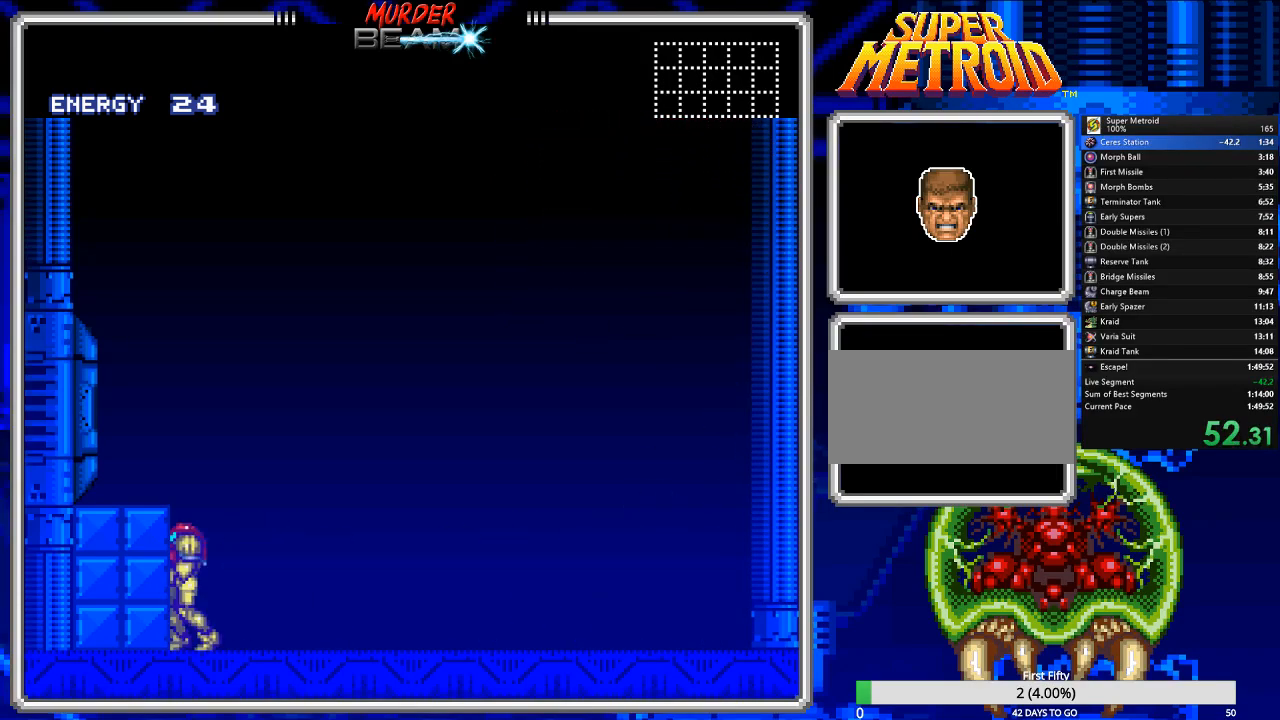
{"buttons": ["B"], "events": []}
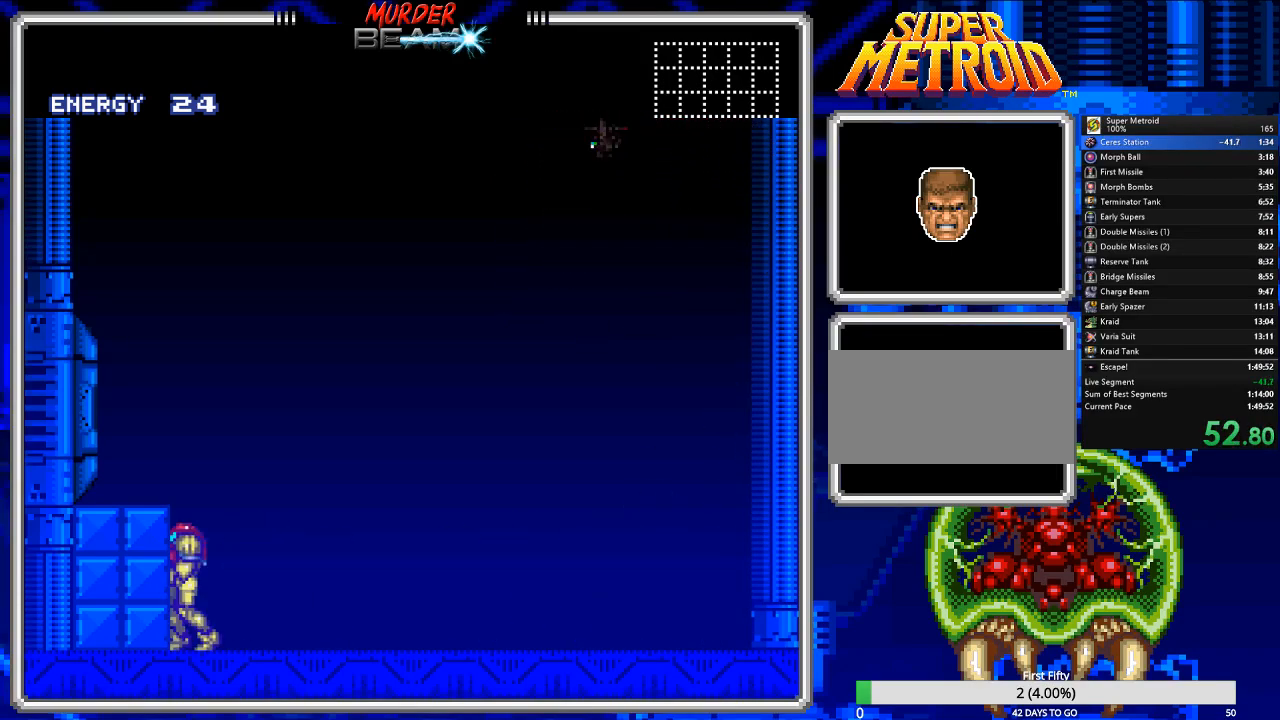
{"buttons": ["B"], "events": []}
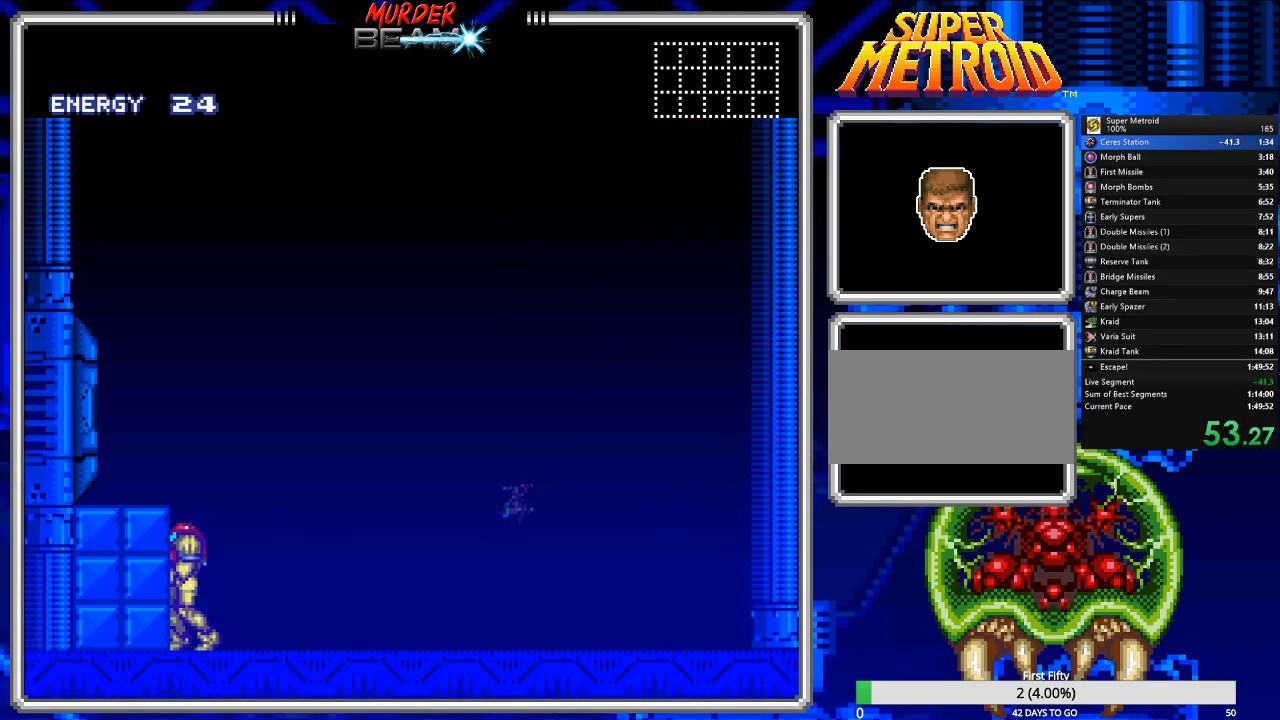
{"buttons": ["B"], "events": []}
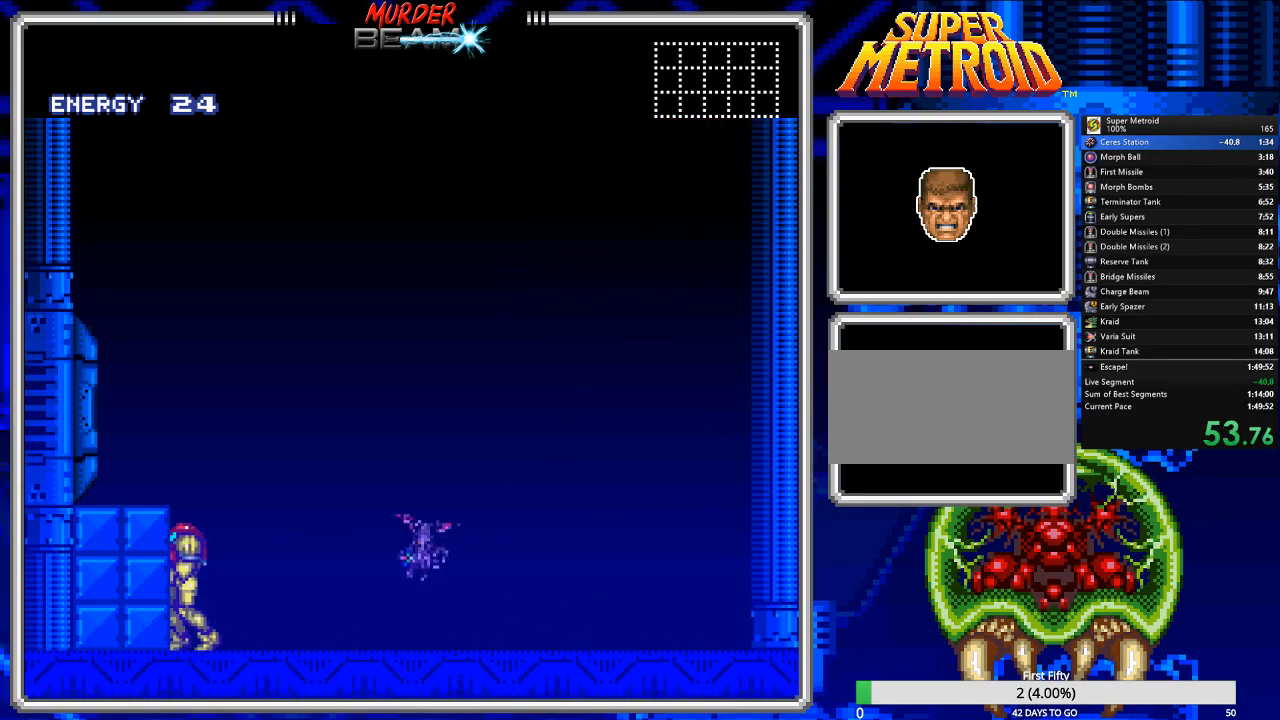
{"buttons": ["B"], "events": []}
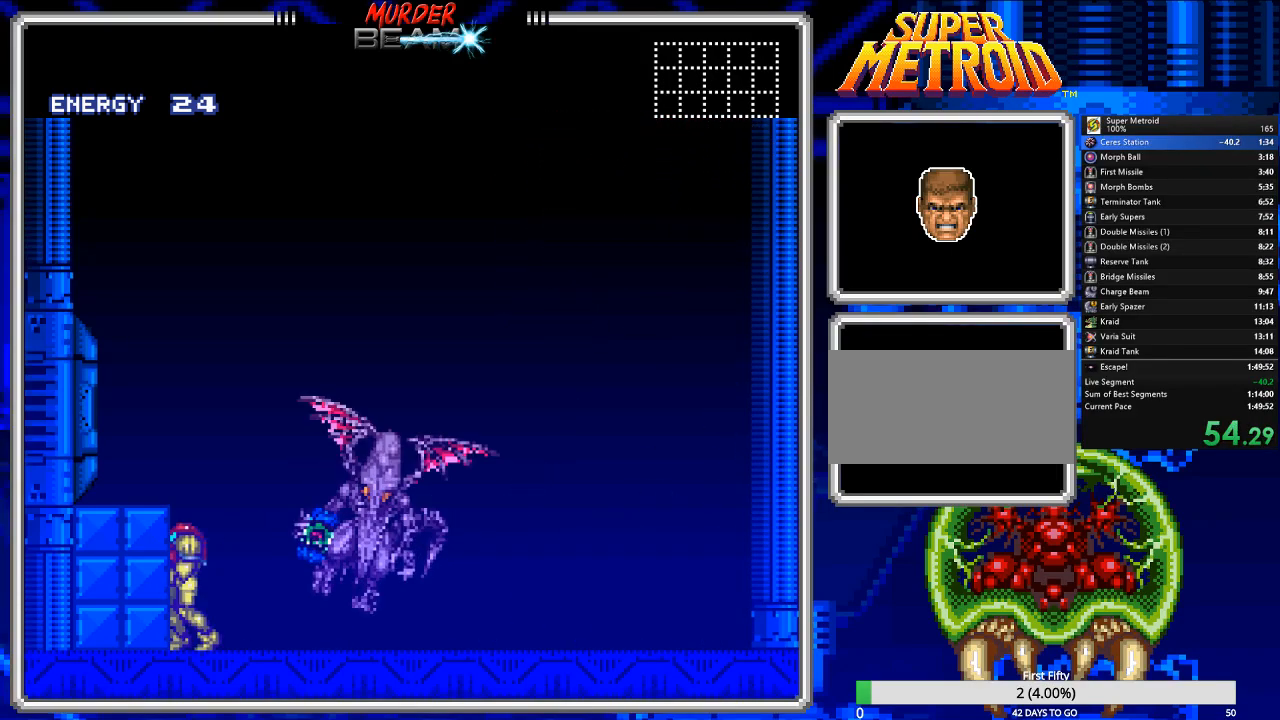
{"buttons": ["B"], "events": []}
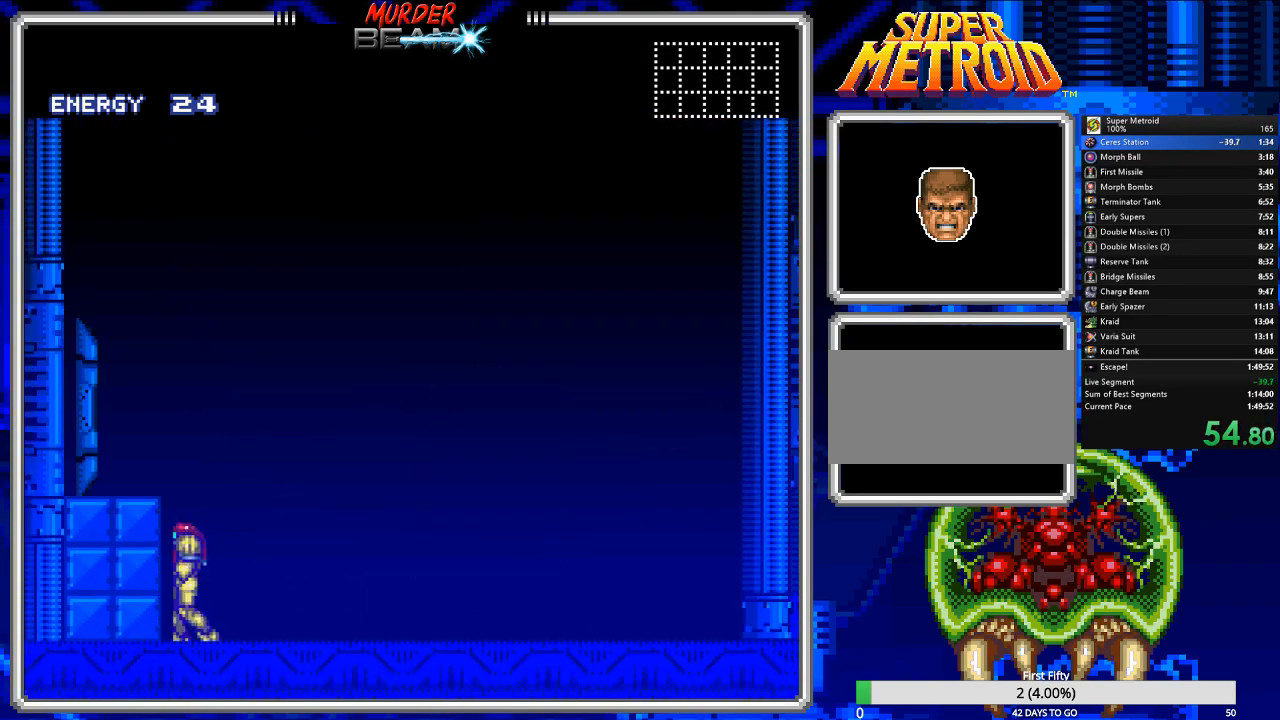
{"buttons": ["B"], "events": [[33, "A", "down"], [350, "A", "up"], [350, "DPAD_LEFT", "down"], [417, "DPAD_LEFT", "up"]]}
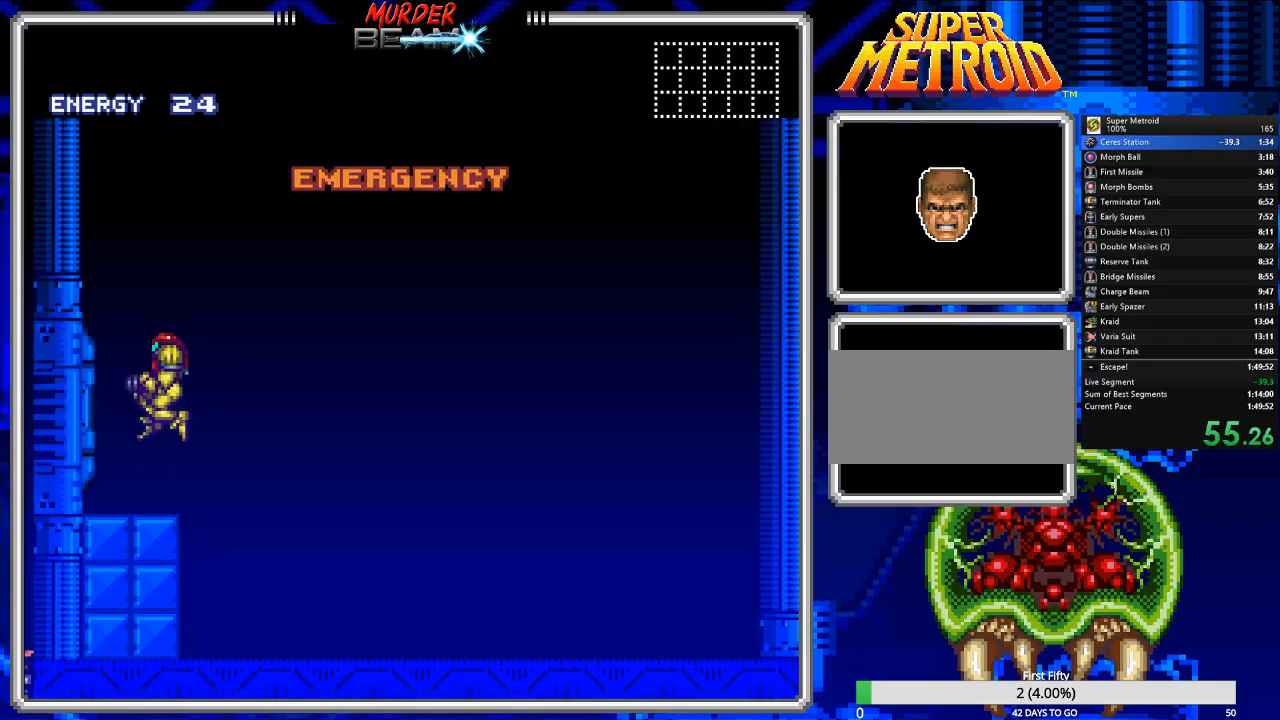
{"buttons": ["B"], "events": []}
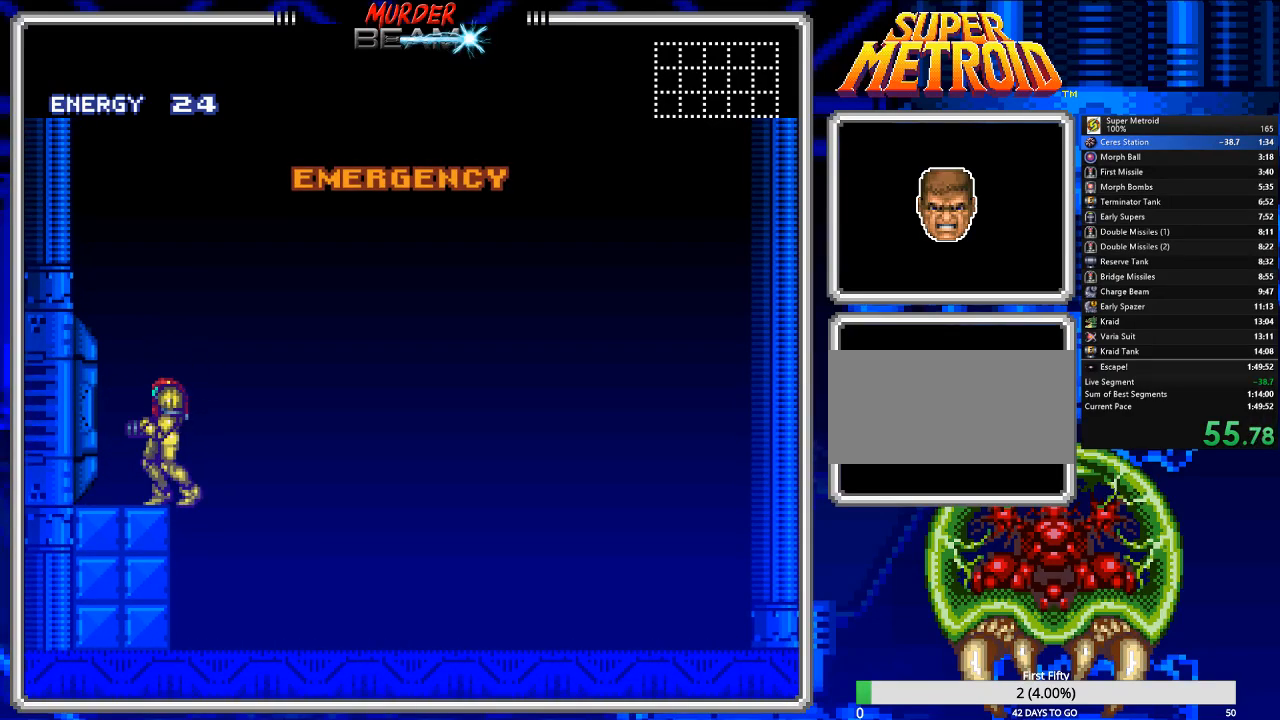
{"buttons": ["B"], "events": []}
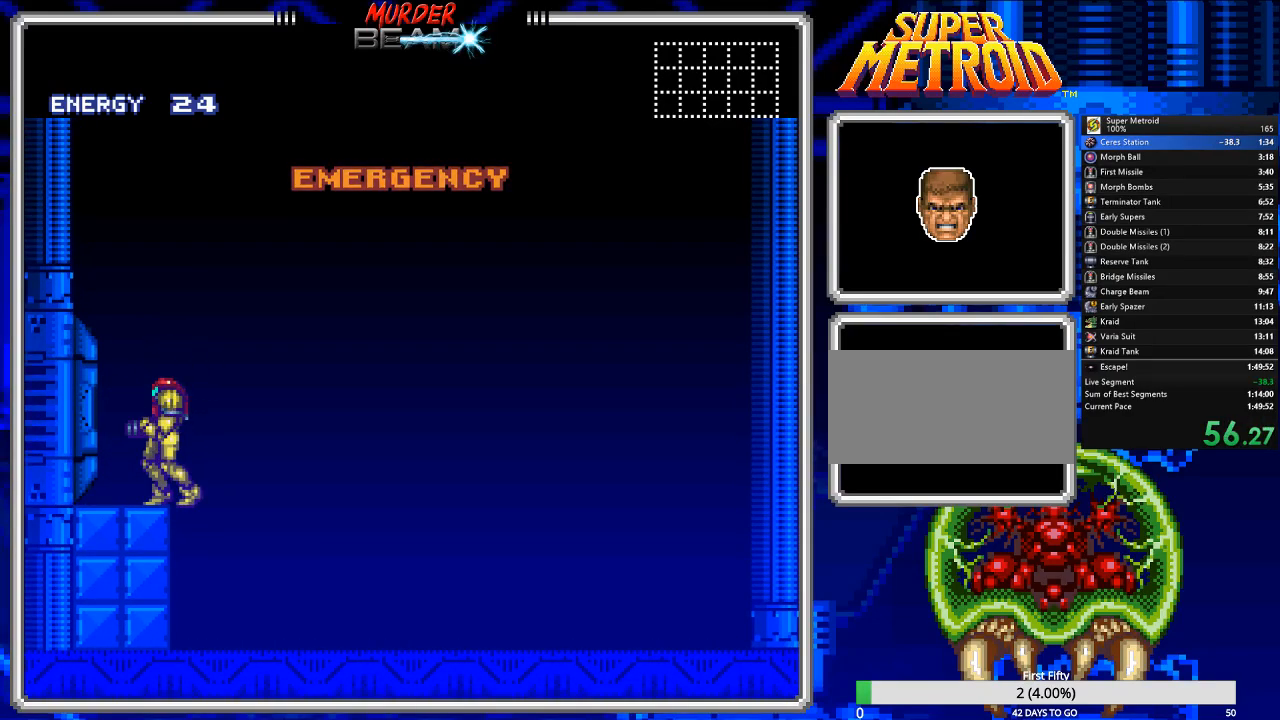
{"buttons": ["B"], "events": []}
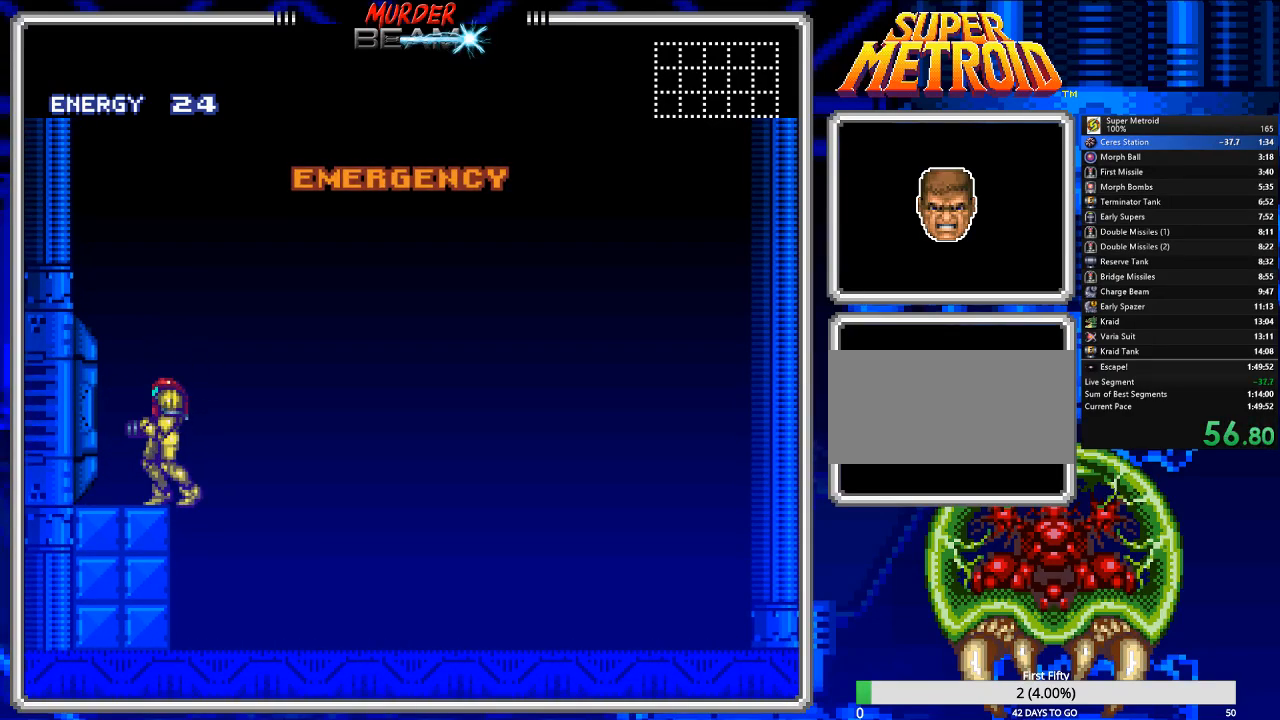
{"buttons": ["B"], "events": [[250, "DPAD_LEFT", "down"], [283, "DPAD_LEFT", "up"]]}
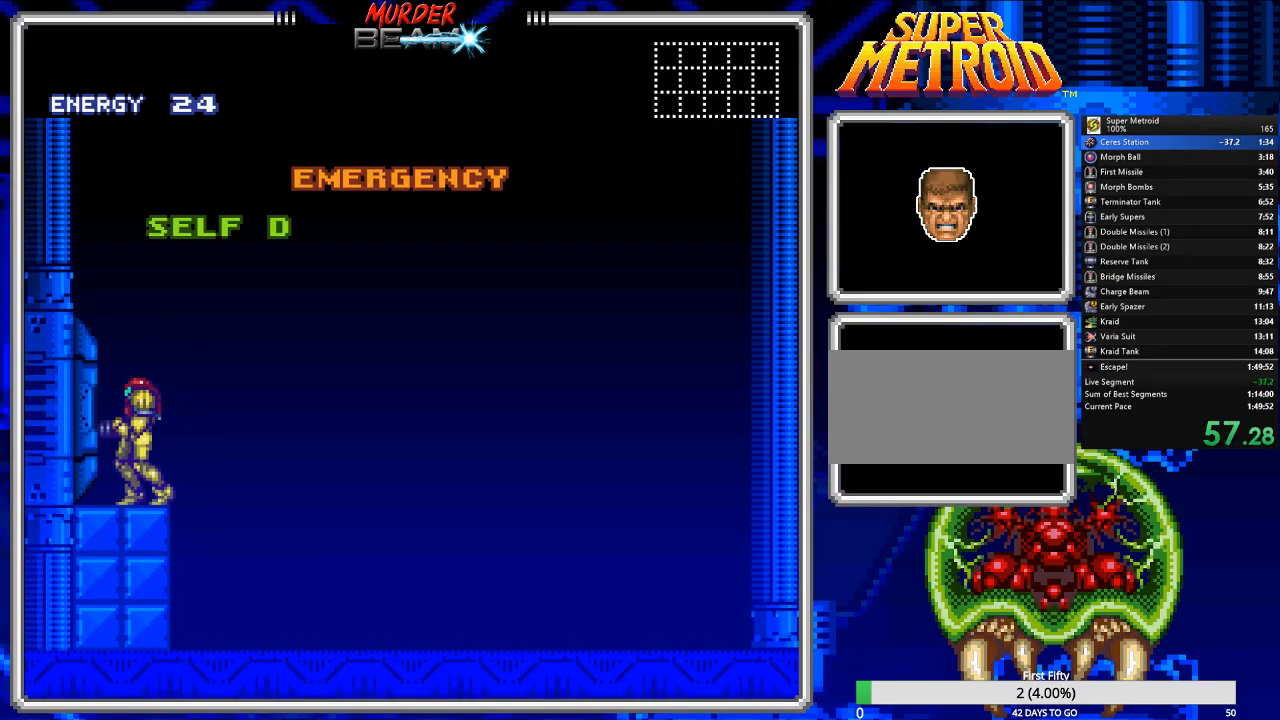
{"buttons": ["B"], "events": [[233, "DPAD_RIGHT", "down"], [400, "DPAD_RIGHT", "up"]]}
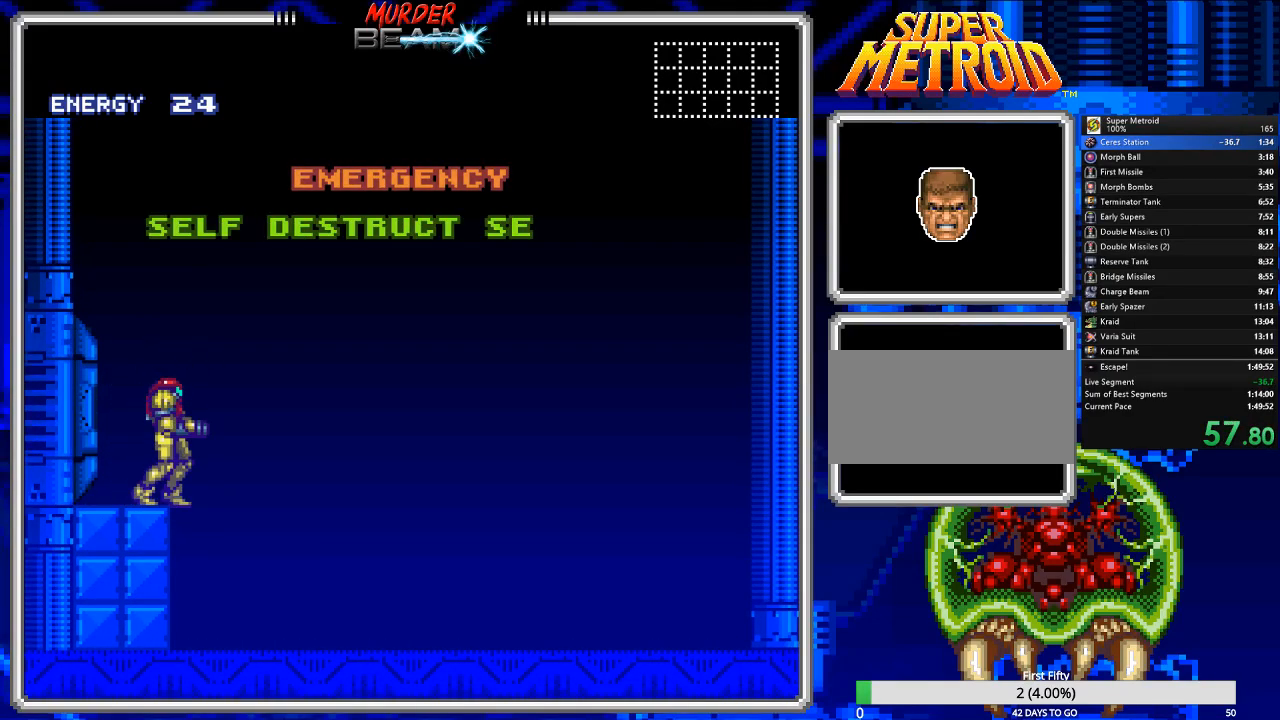
{"buttons": ["B"], "events": []}
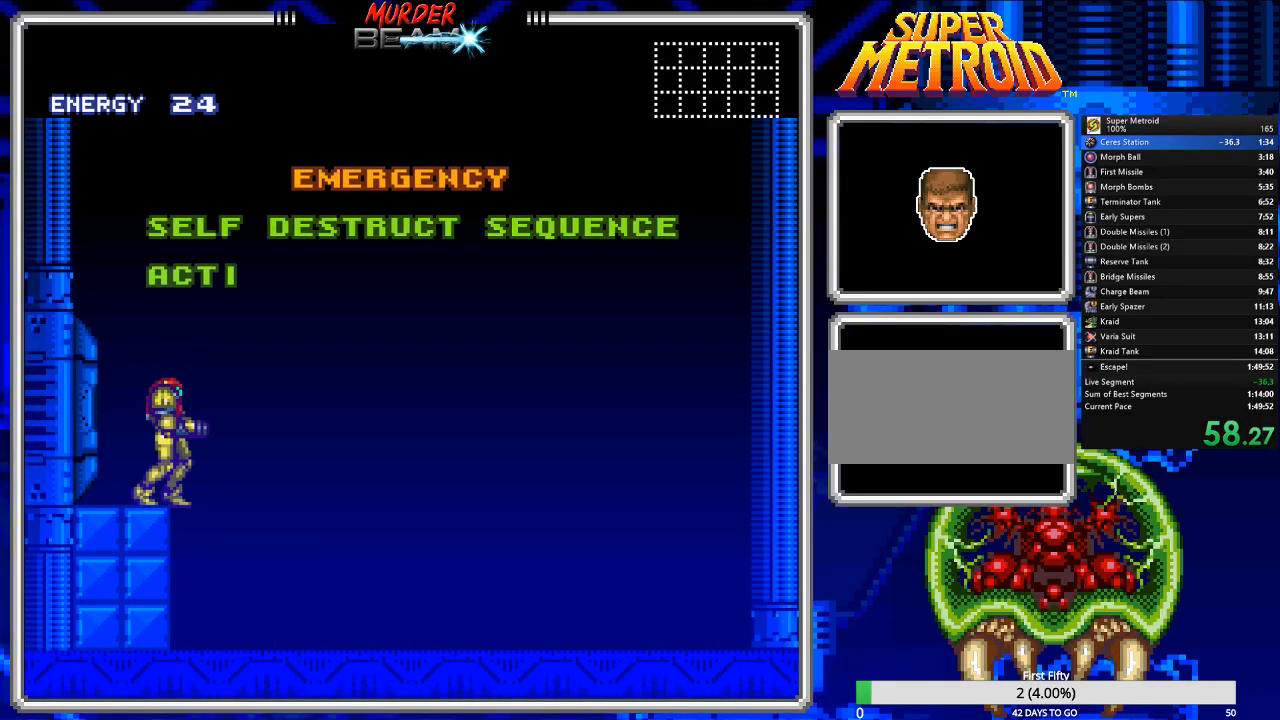
{"buttons": ["B"], "events": []}
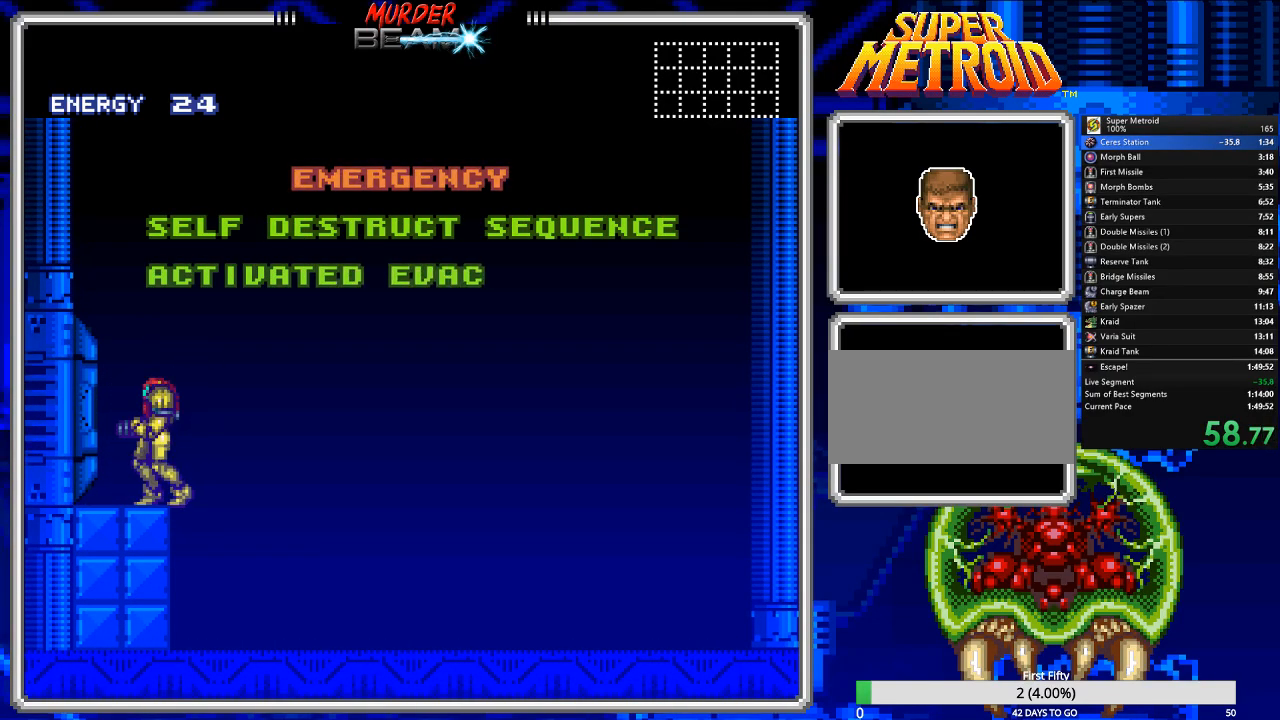
{"buttons": ["B"], "events": []}
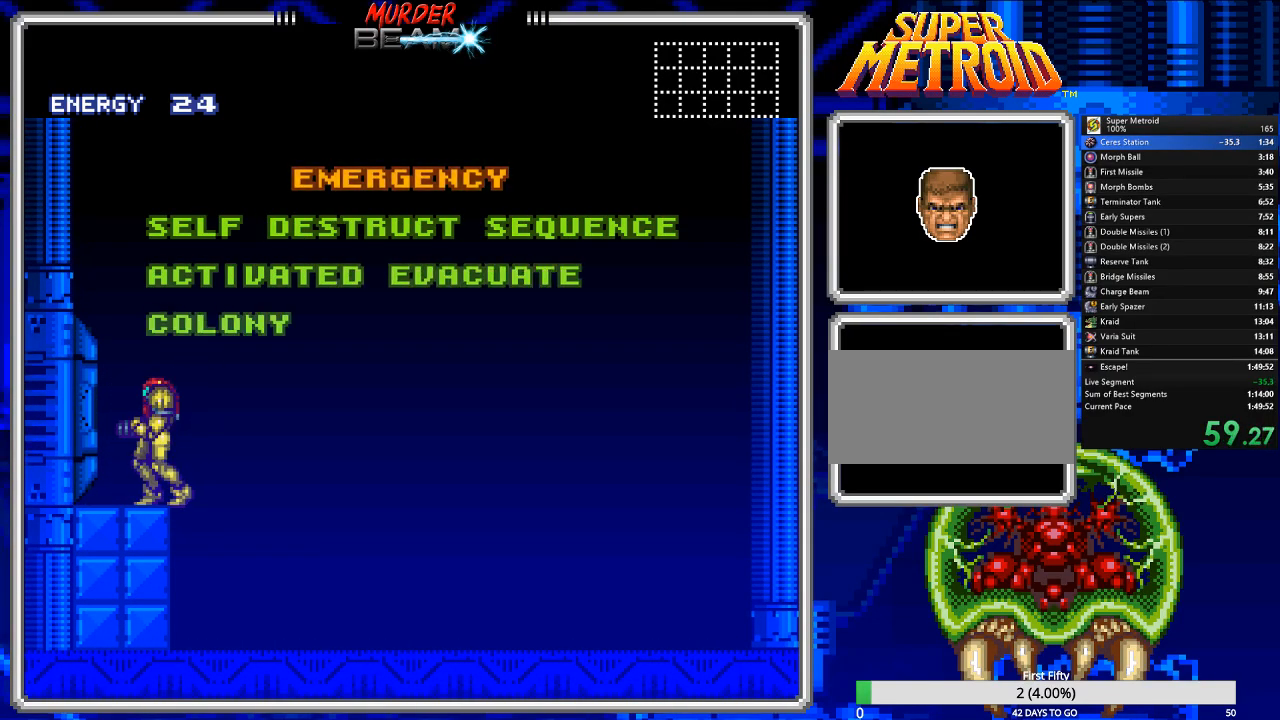
{"buttons": ["B"], "events": []}
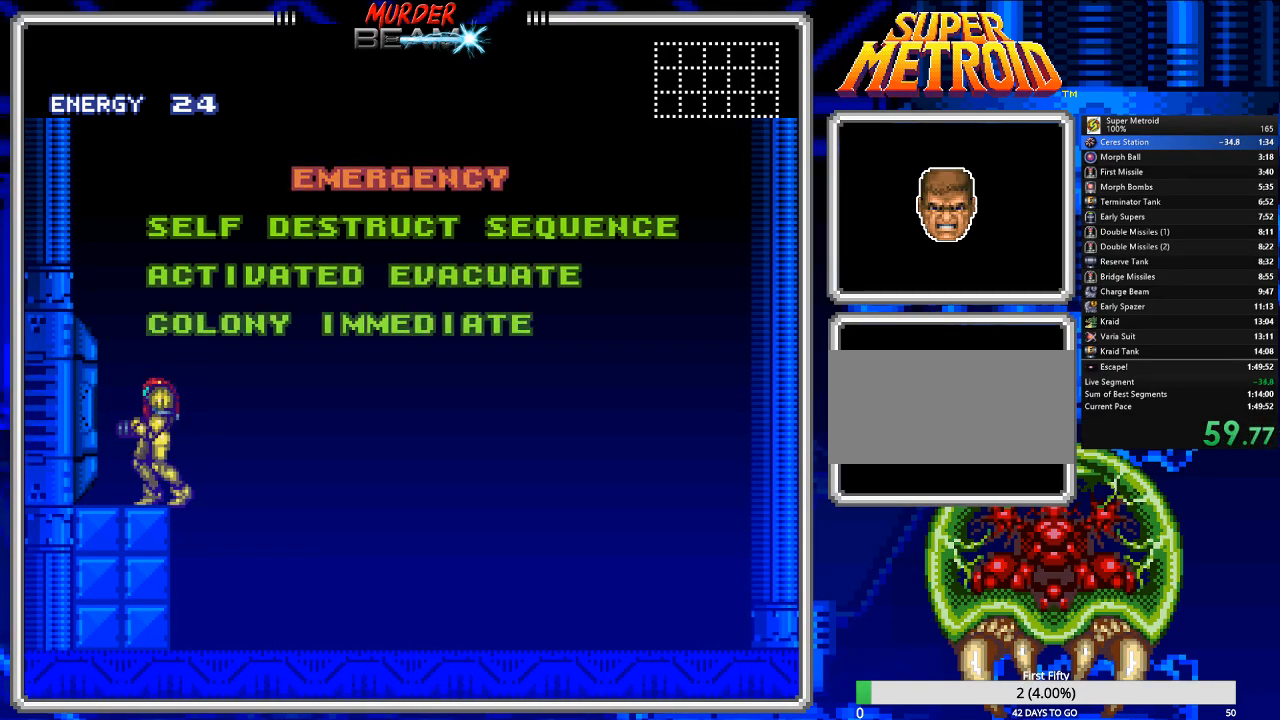
{"buttons": ["B", "DPAD_LEFT"], "events": [[317, "DPAD_LEFT", "down"]]}
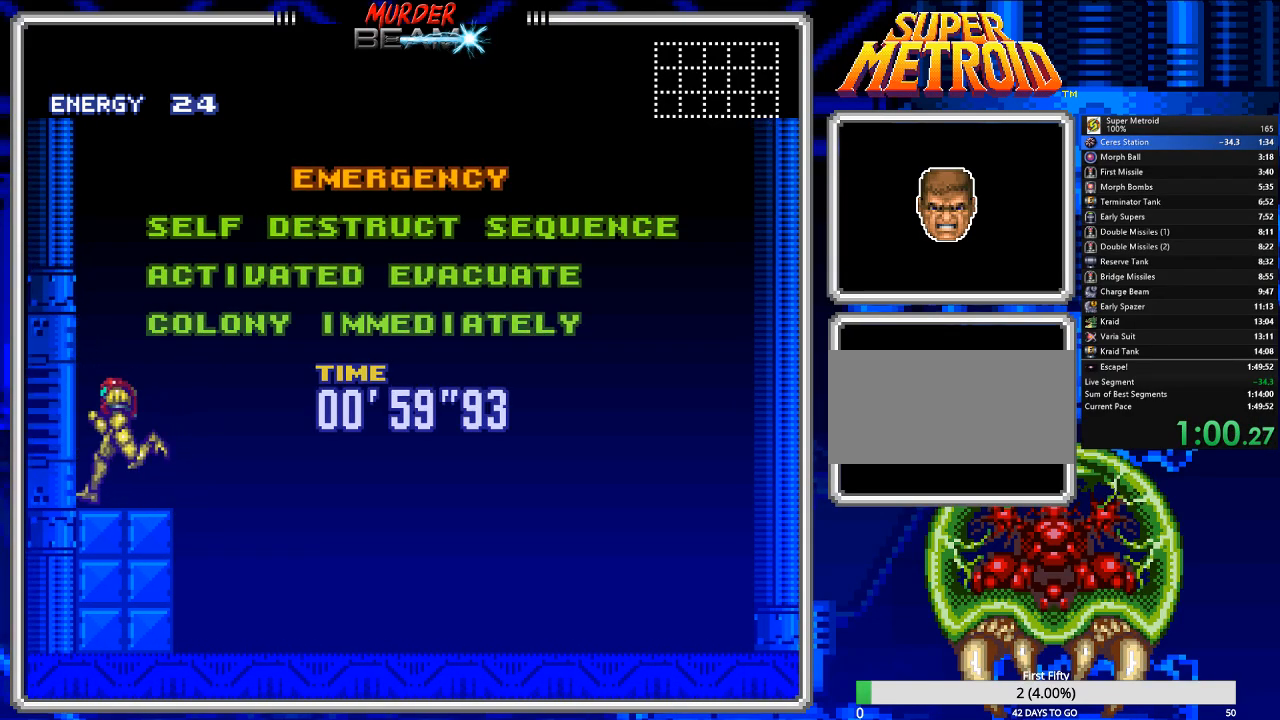
{"buttons": ["B", "DPAD_LEFT"], "events": []}
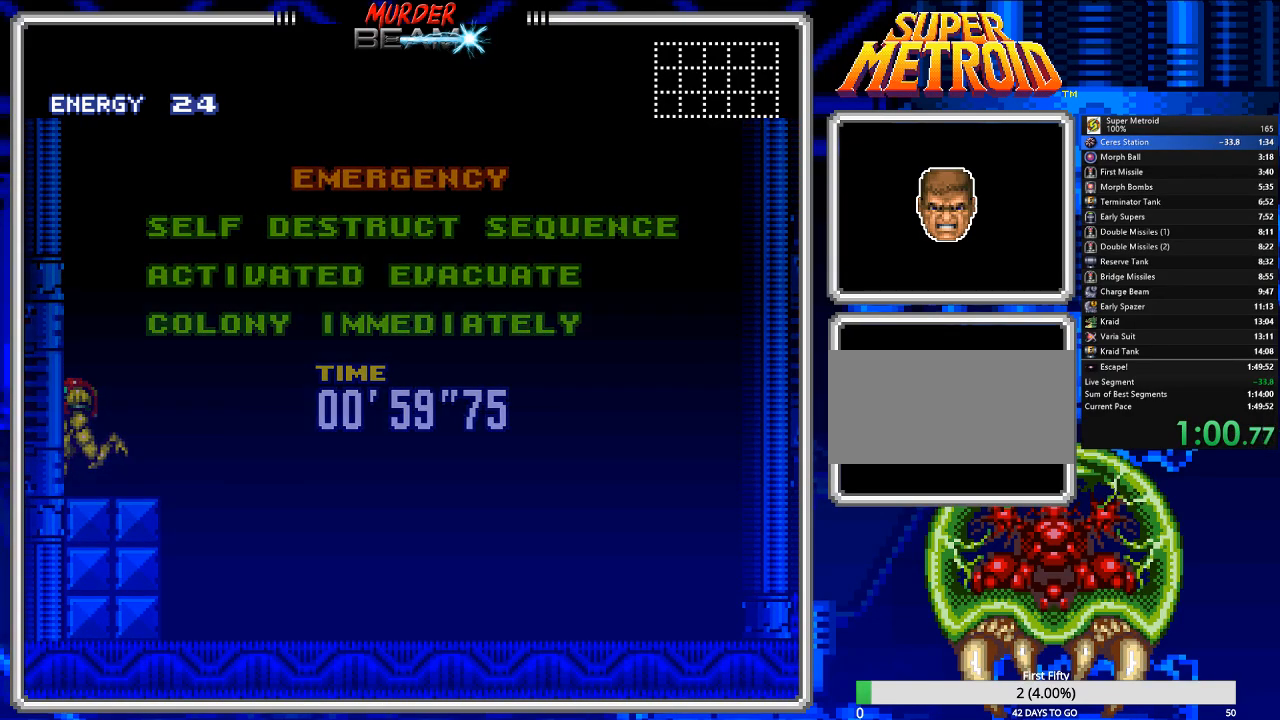
{"buttons": ["B", "DPAD_LEFT"], "events": []}
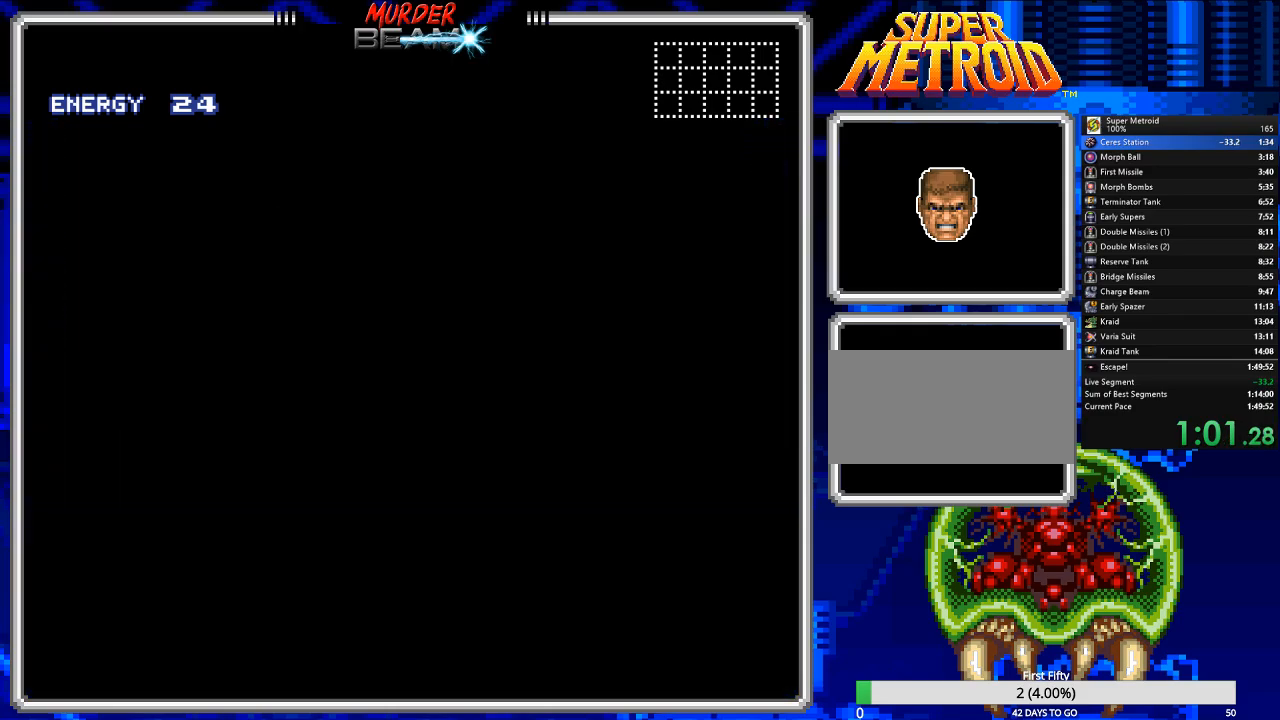
{"buttons": ["B", "DPAD_LEFT"], "events": []}